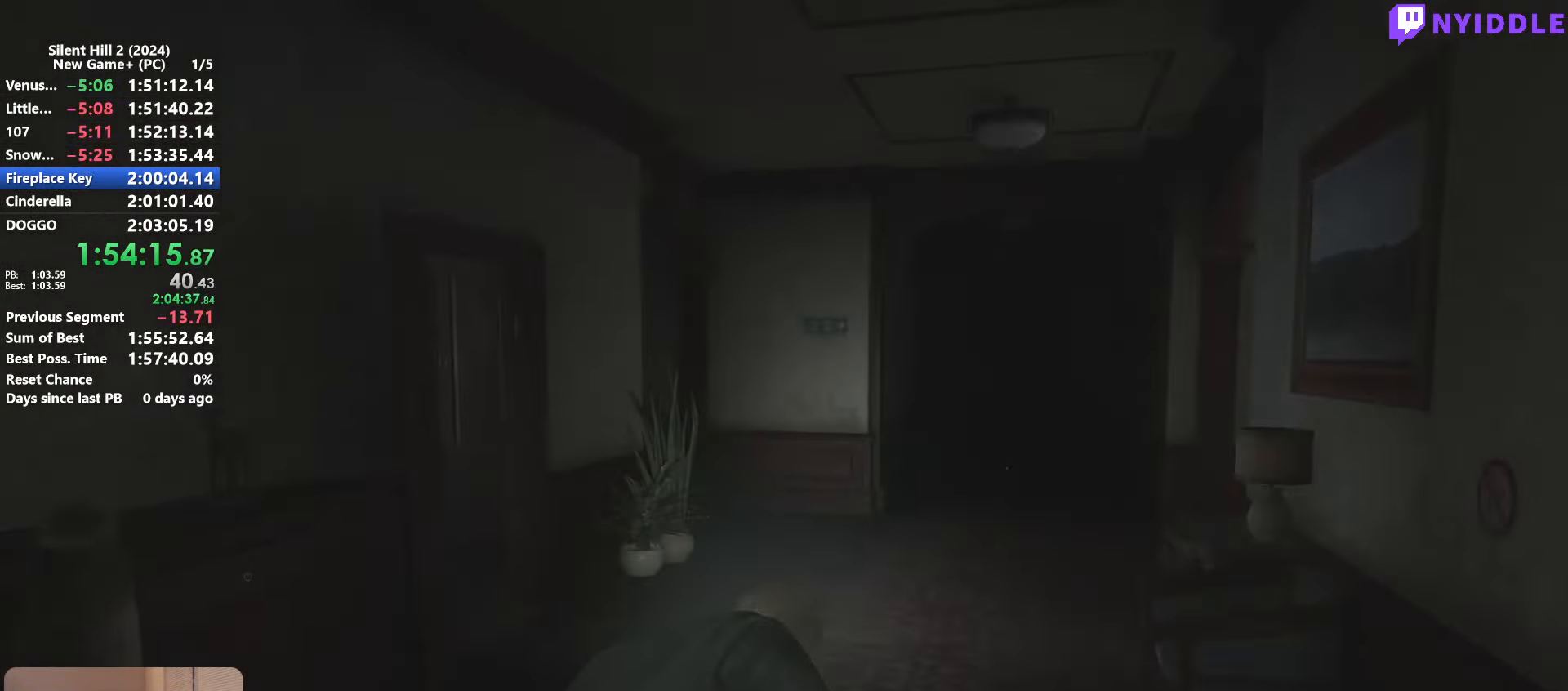
Gameplay with keyboard and mouse; each line is a JSON object with the keys and mouse buttons held at the frame after it. "events" lists presses ("down") and releases ("up") of "1", "2", "3", "4", "5", "a", "alt", "c", "ctrl", "d", "e", "f", "g", "q", "r", "s", "shift", "space", "tab", "v", "w", "x", "z", "mouse_left", "mouse_right", "mouse_mb4", "mouse_wheel_up" and "mouse_wheel_down" between this image and that frame as [ms after this image, input, new state], when the widget could be followed in between. "mouse_left", "mouse_right", "mouse_mb4", "mouse_wheel_up", "mouse_wheel_down" = the "left", "right", "mb4", "wheel_up", "wheel_down" buttons of the "mouse" list. No other keys are recorded. Not read: mouse_move.
{"keys": ["shift", "w"], "mouse": [], "events": []}
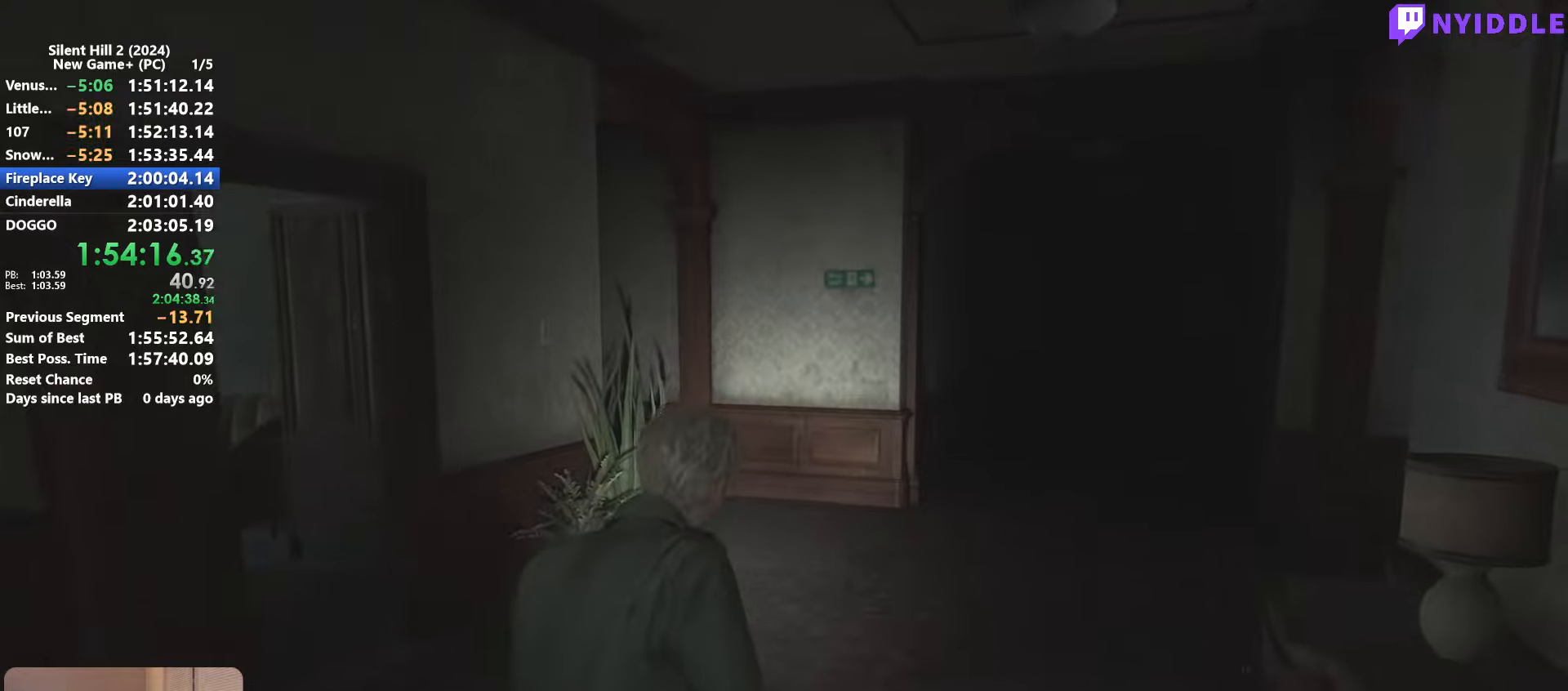
{"keys": ["shift", "w"], "mouse": [], "events": []}
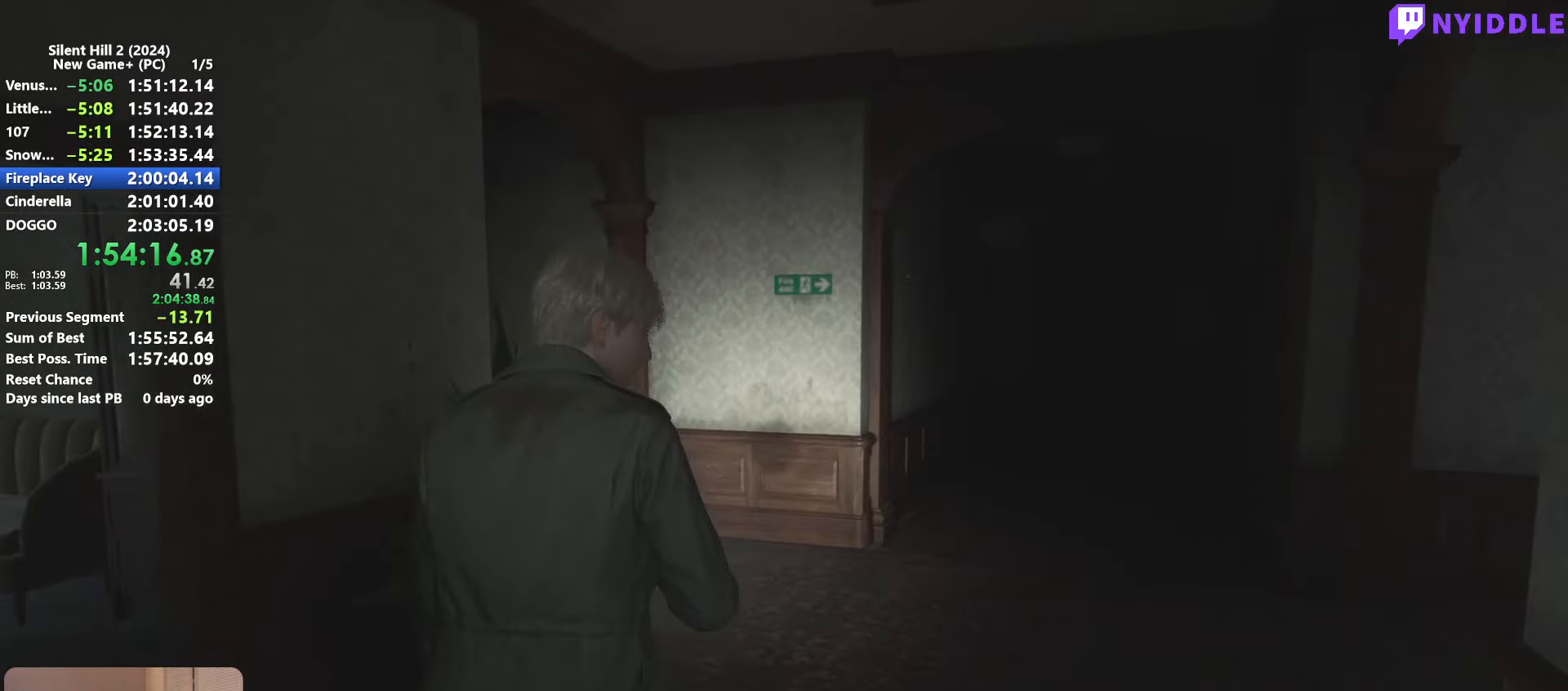
{"keys": ["shift", "w"], "mouse": [], "events": []}
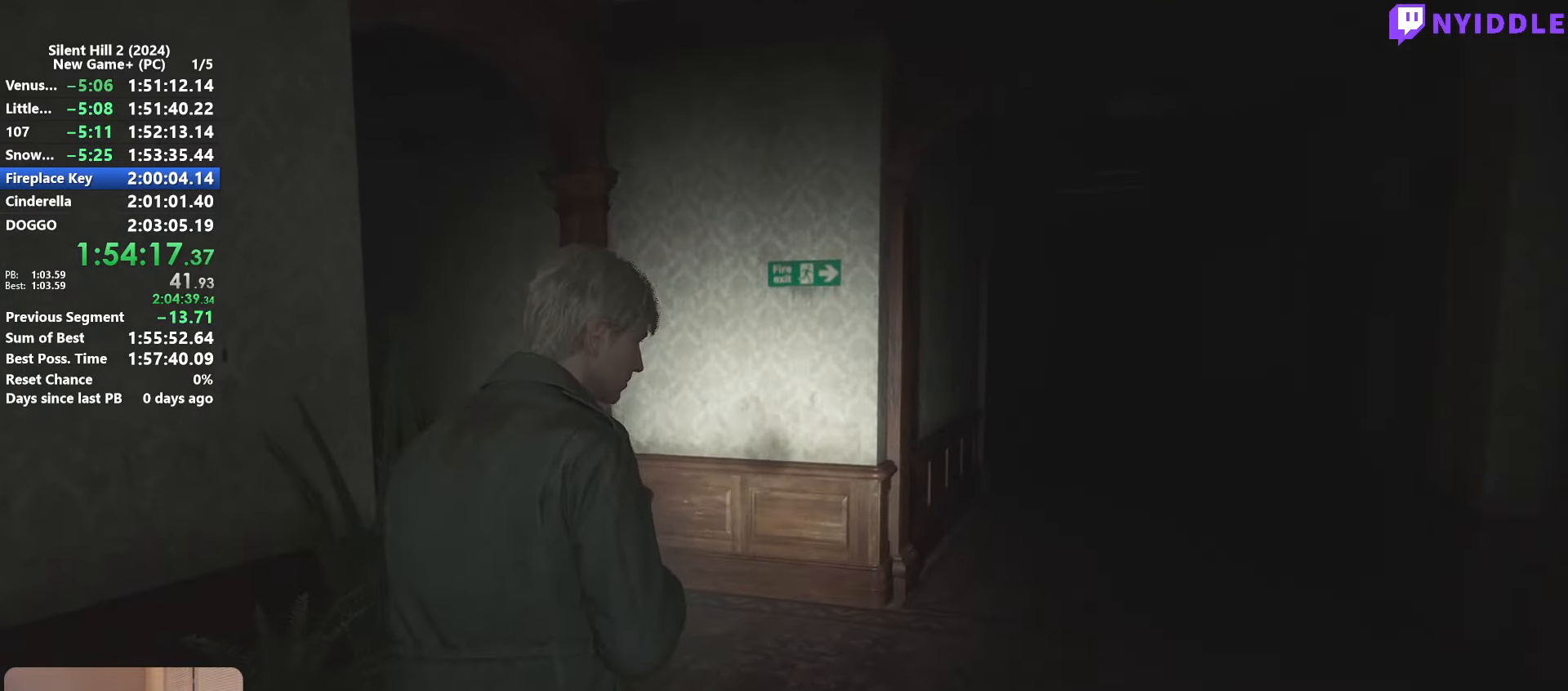
{"keys": ["shift", "w"], "mouse": [], "events": []}
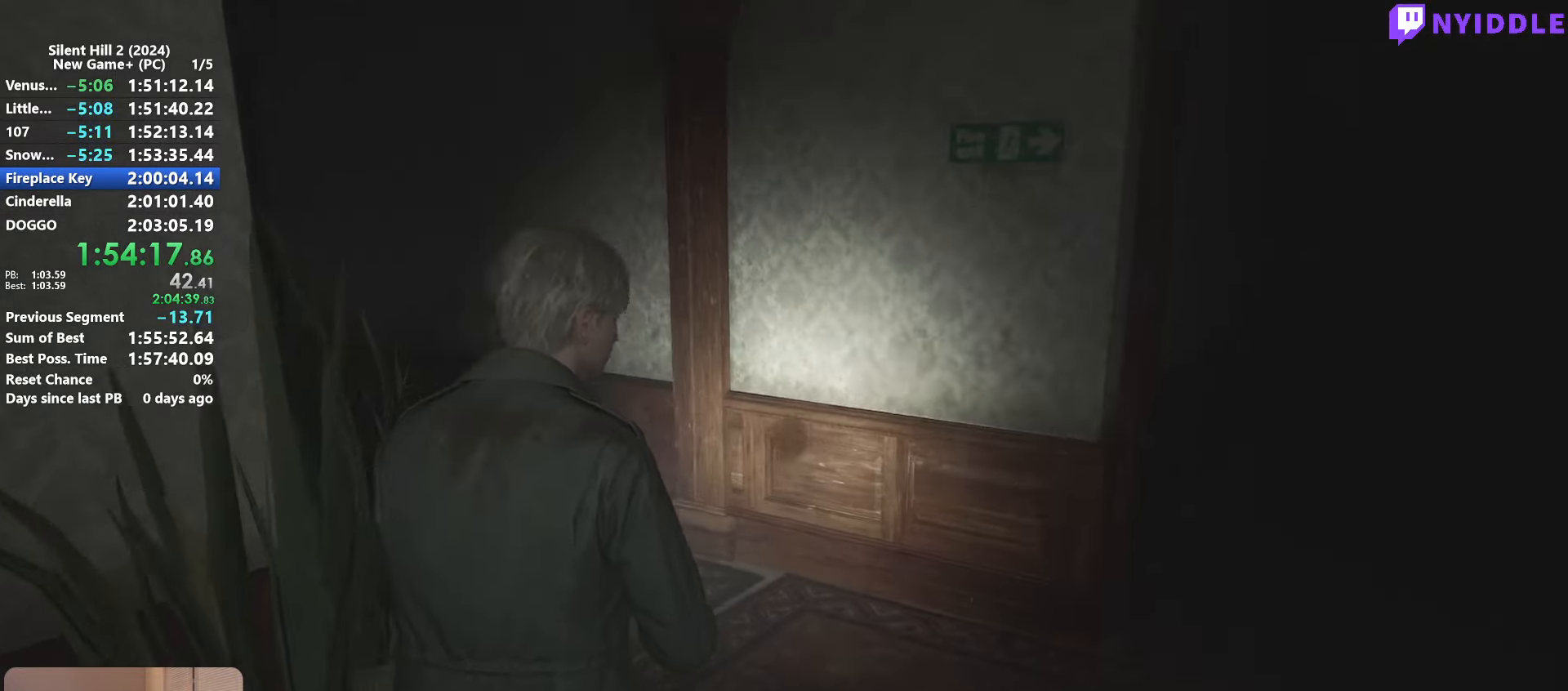
{"keys": ["shift", "w"], "mouse": [], "events": []}
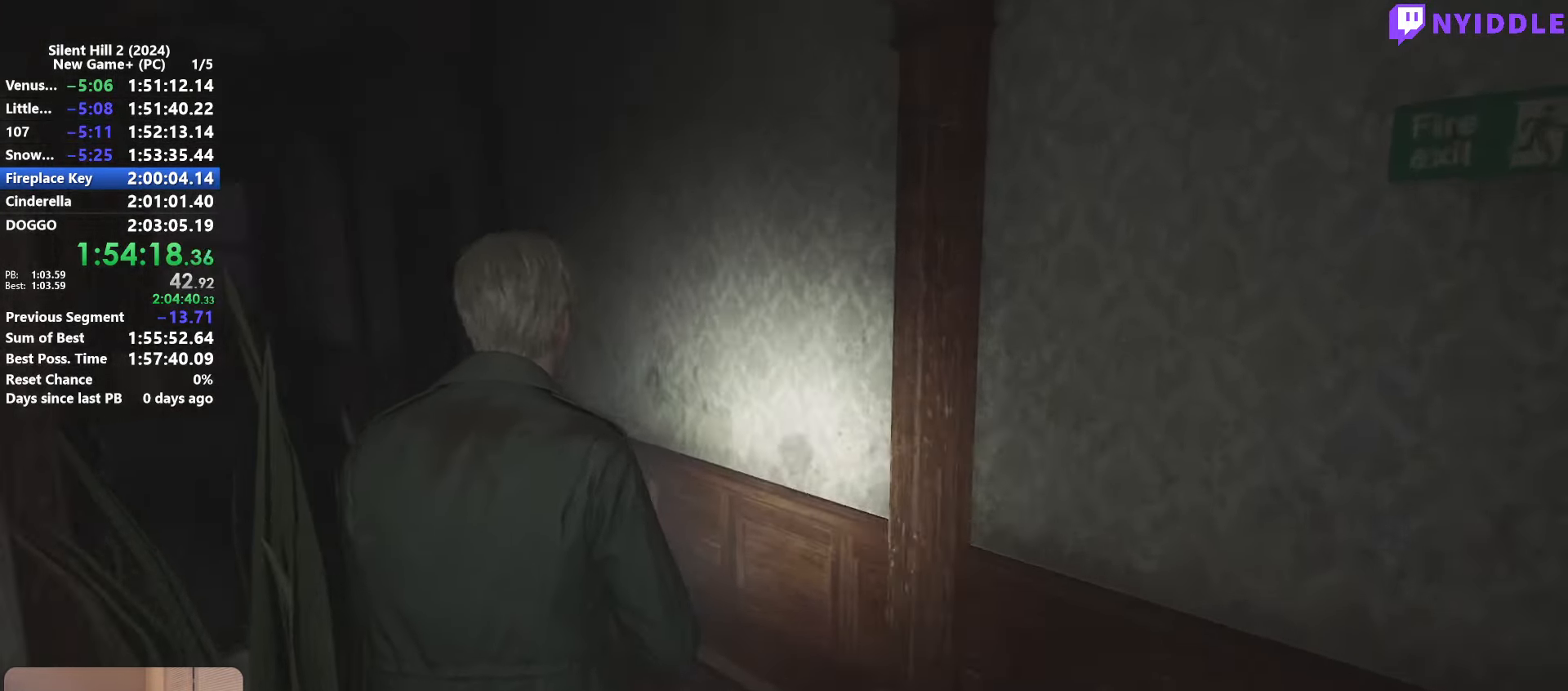
{"keys": ["shift", "w"], "mouse": [], "events": []}
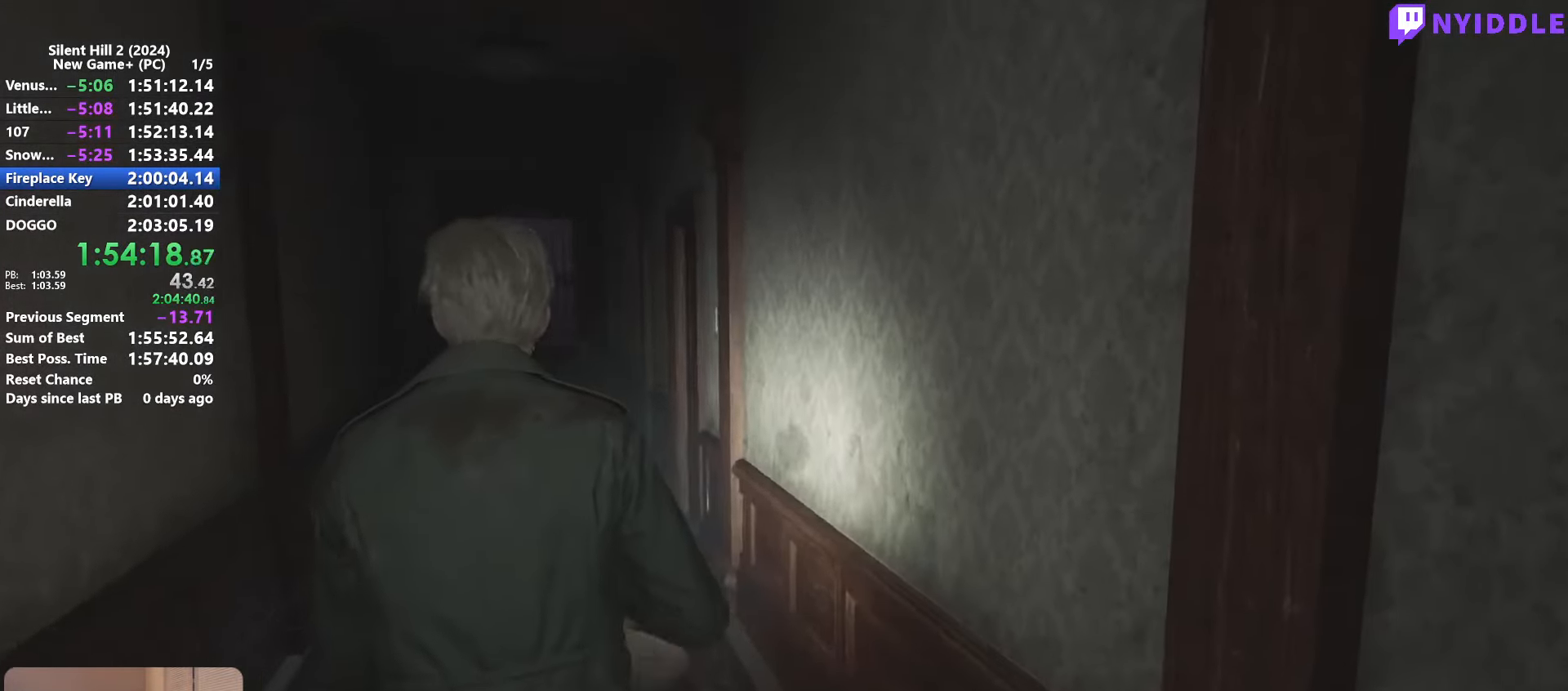
{"keys": ["shift", "w"], "mouse": [], "events": [[317, "space", "down"], [417, "space", "up"]]}
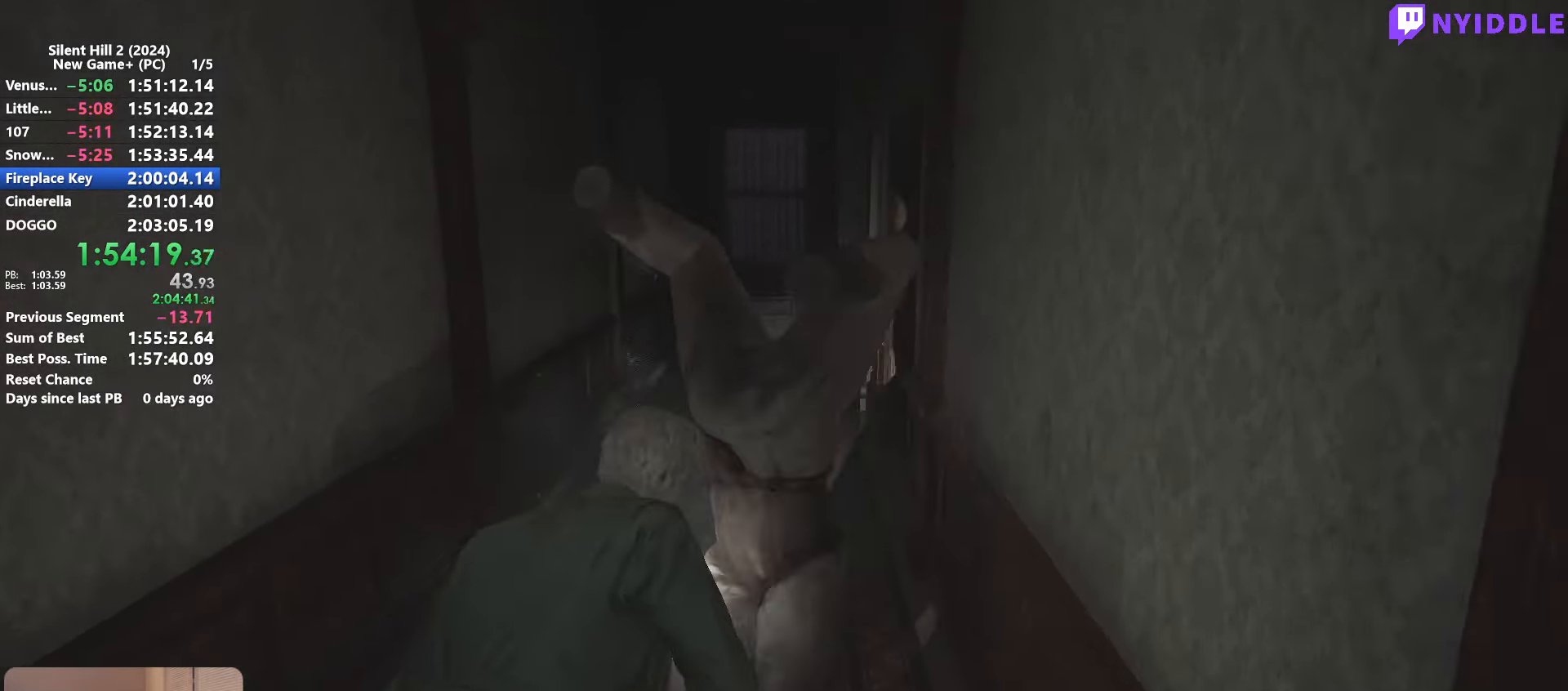
{"keys": ["shift", "w"], "mouse": [], "events": []}
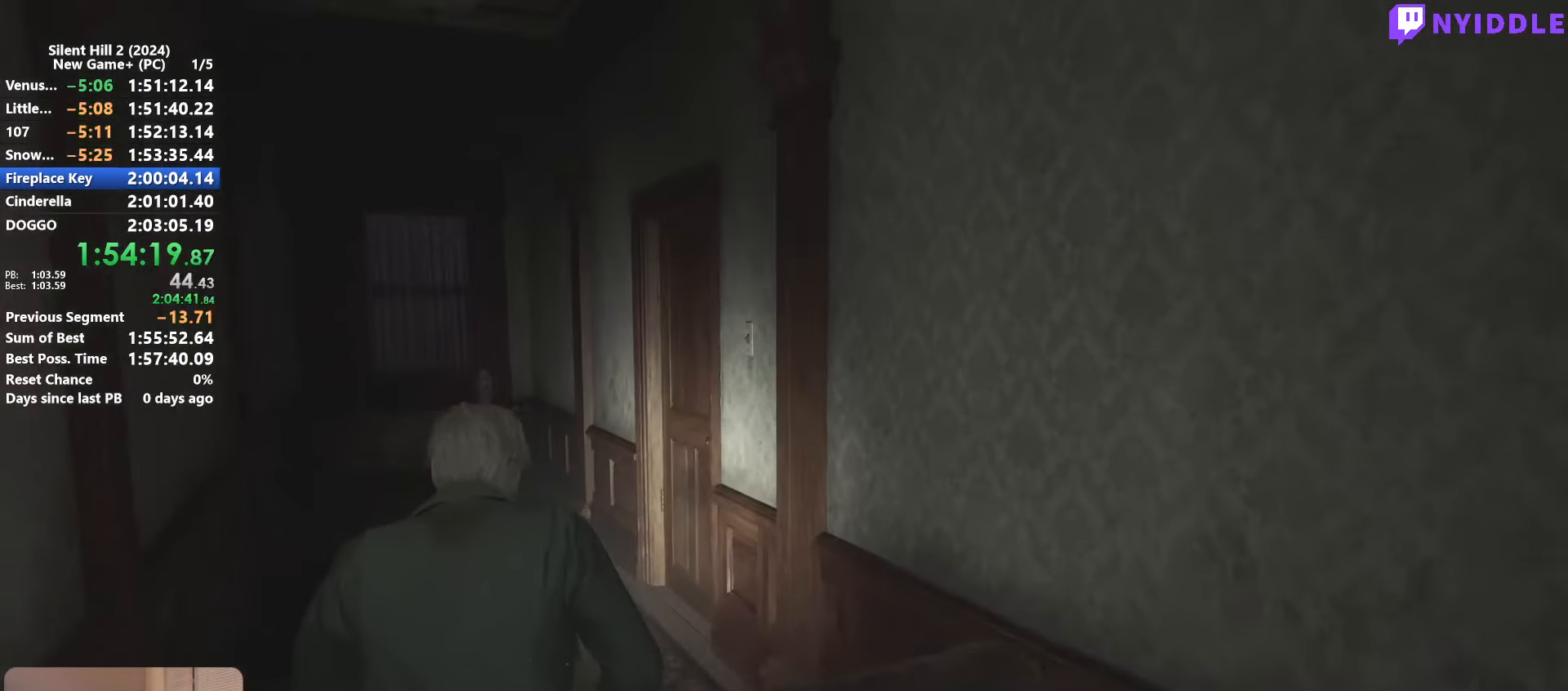
{"keys": ["shift", "w"], "mouse": [], "events": []}
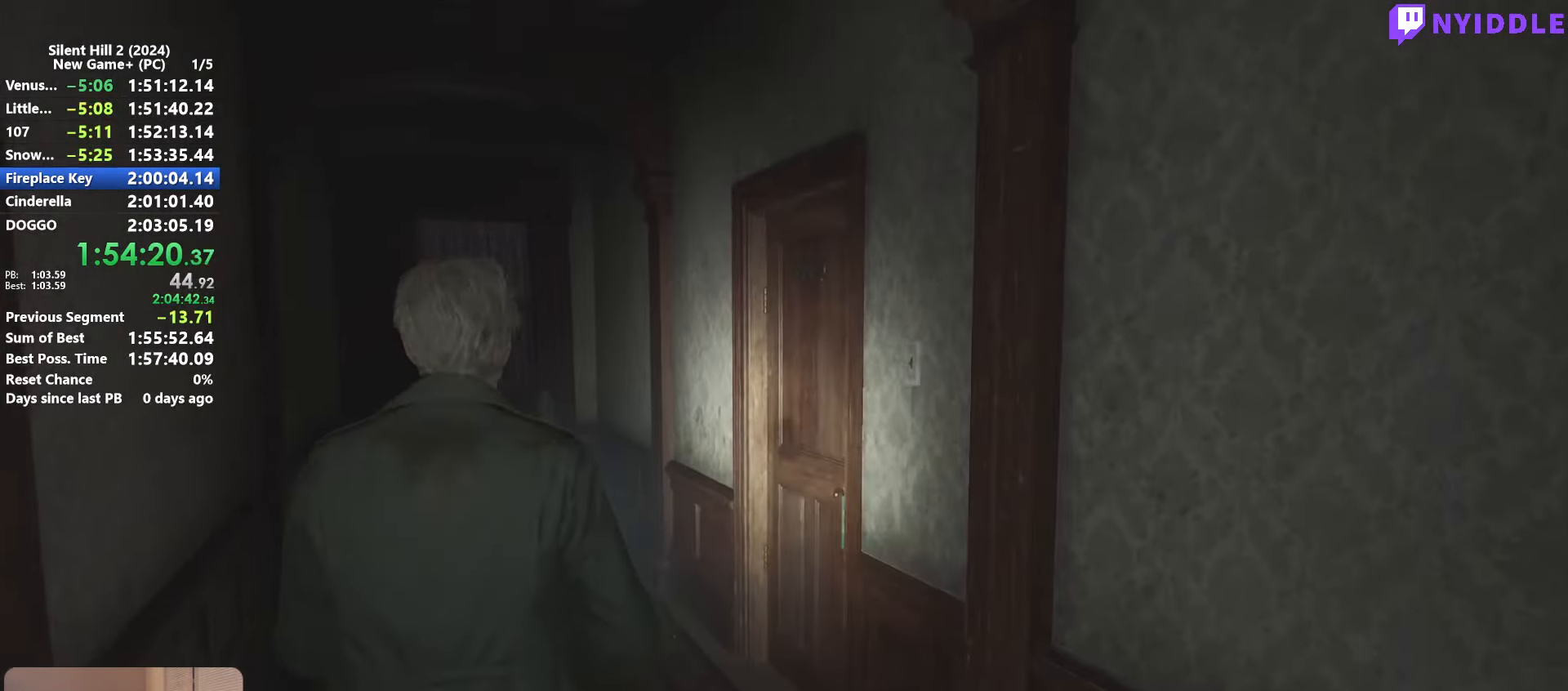
{"keys": ["a", "shift", "w"], "mouse": [], "events": [[183, "a", "down"]]}
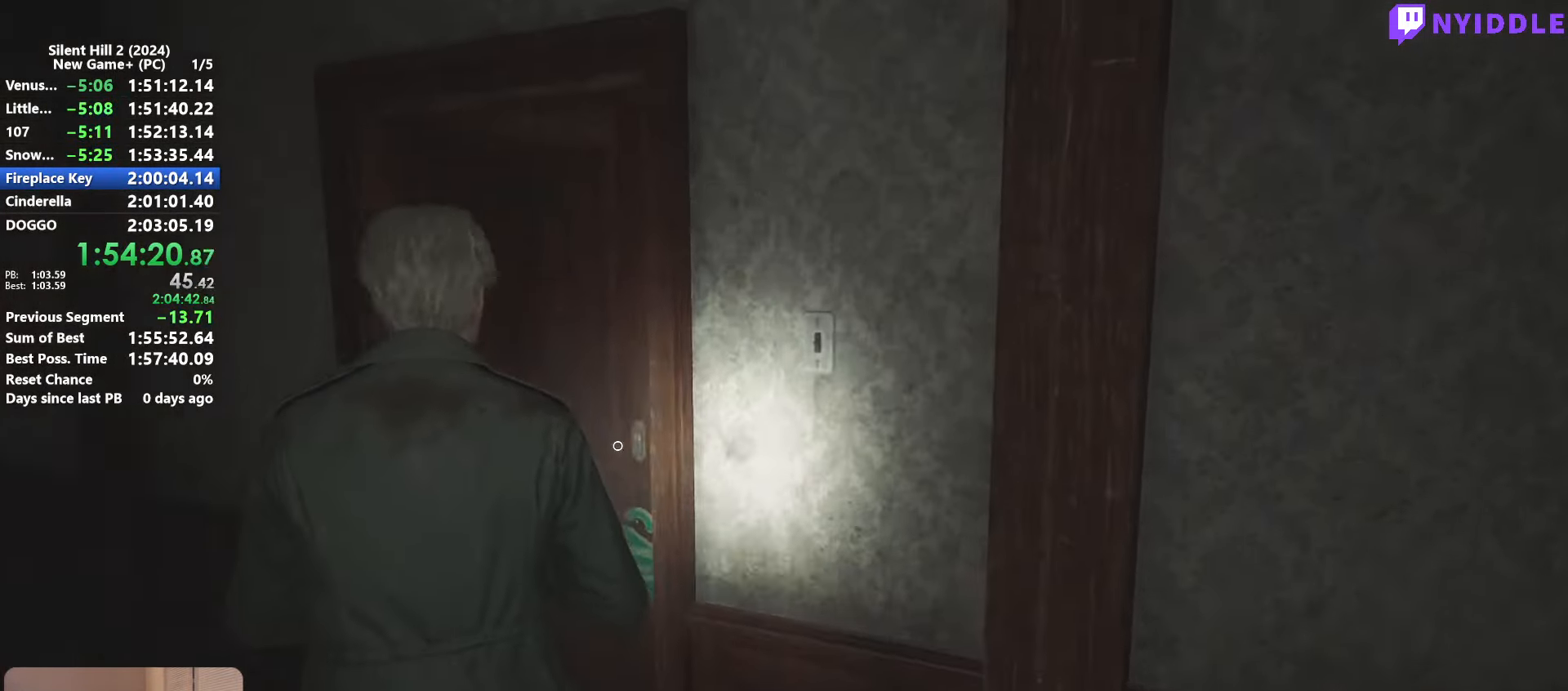
{"keys": ["e"], "mouse": [], "events": [[50, "shift", "up"], [100, "a", "up"], [100, "e", "down"], [100, "w", "up"], [200, "e", "up"], [484, "e", "down"]]}
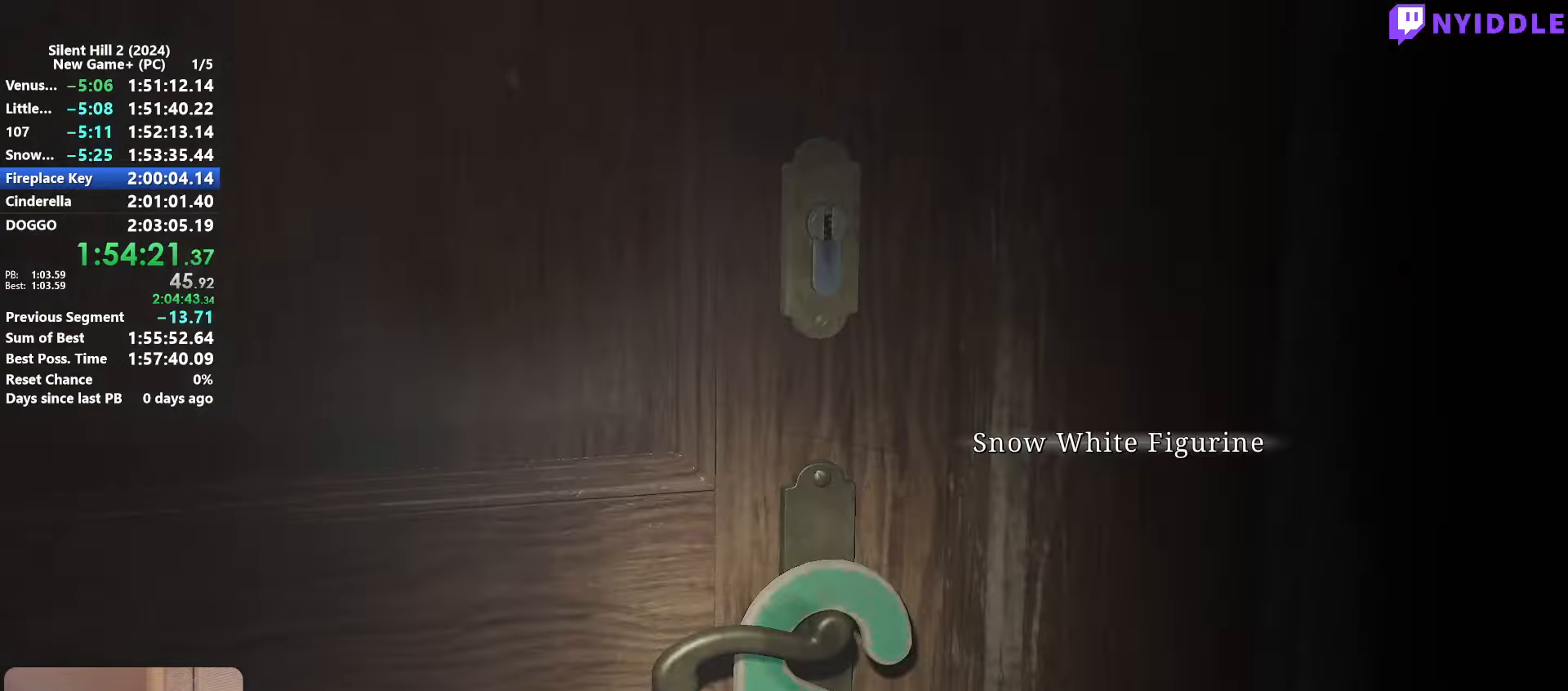
{"keys": ["w"], "mouse": [], "events": [[17, "a", "down"], [117, "e", "up"], [217, "a", "up"], [500, "w", "down"]]}
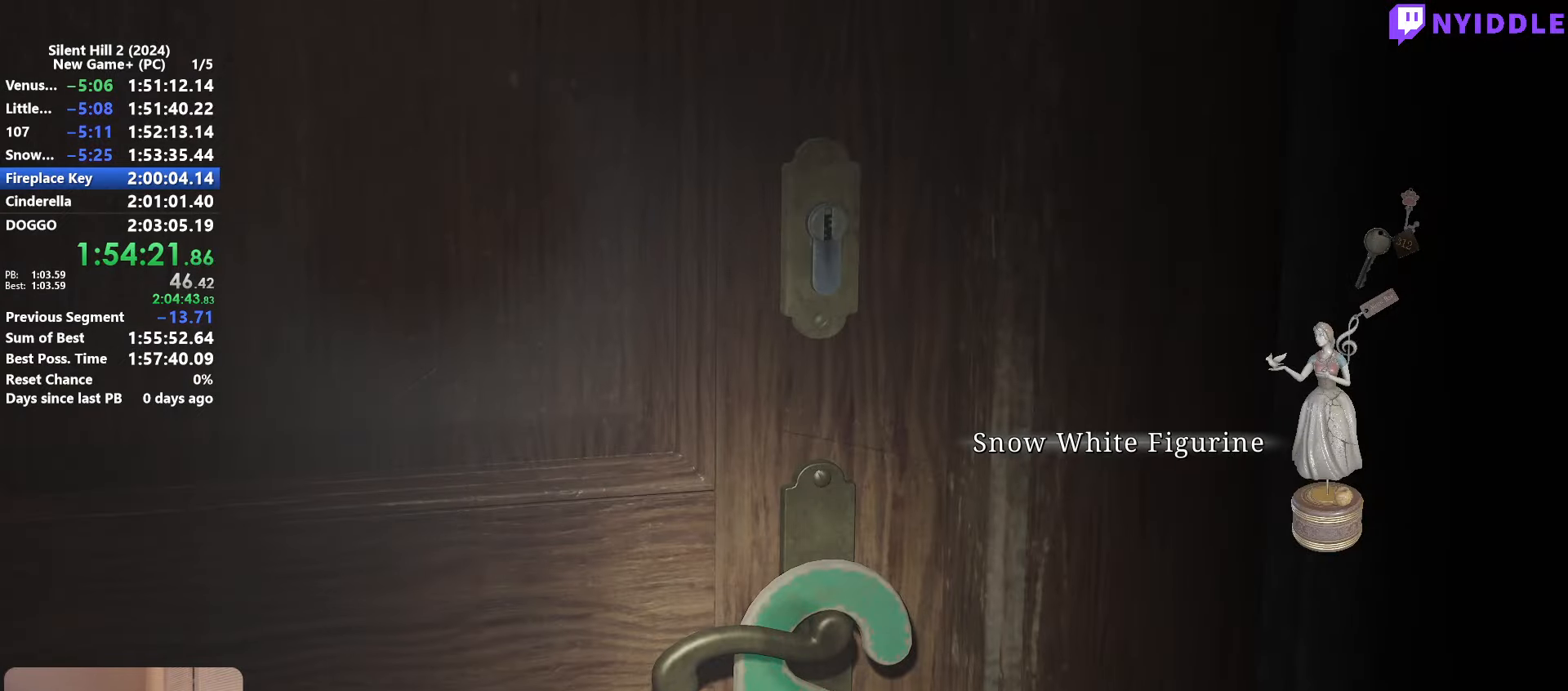
{"keys": [], "mouse": [], "events": [[34, "w", "up"], [367, "e", "down"], [417, "e", "up"]]}
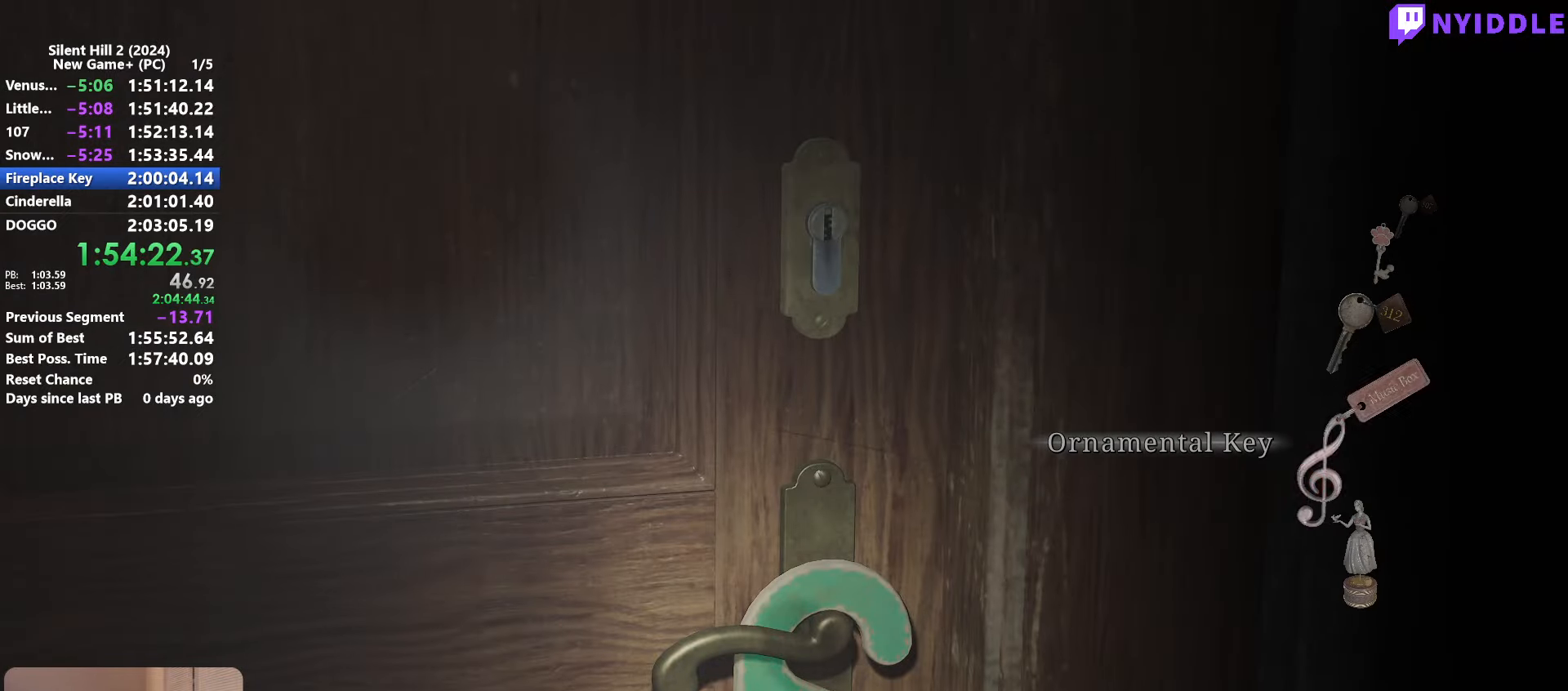
{"keys": ["w"], "mouse": [], "events": [[200, "w", "down"], [284, "w", "up"], [484, "w", "down"]]}
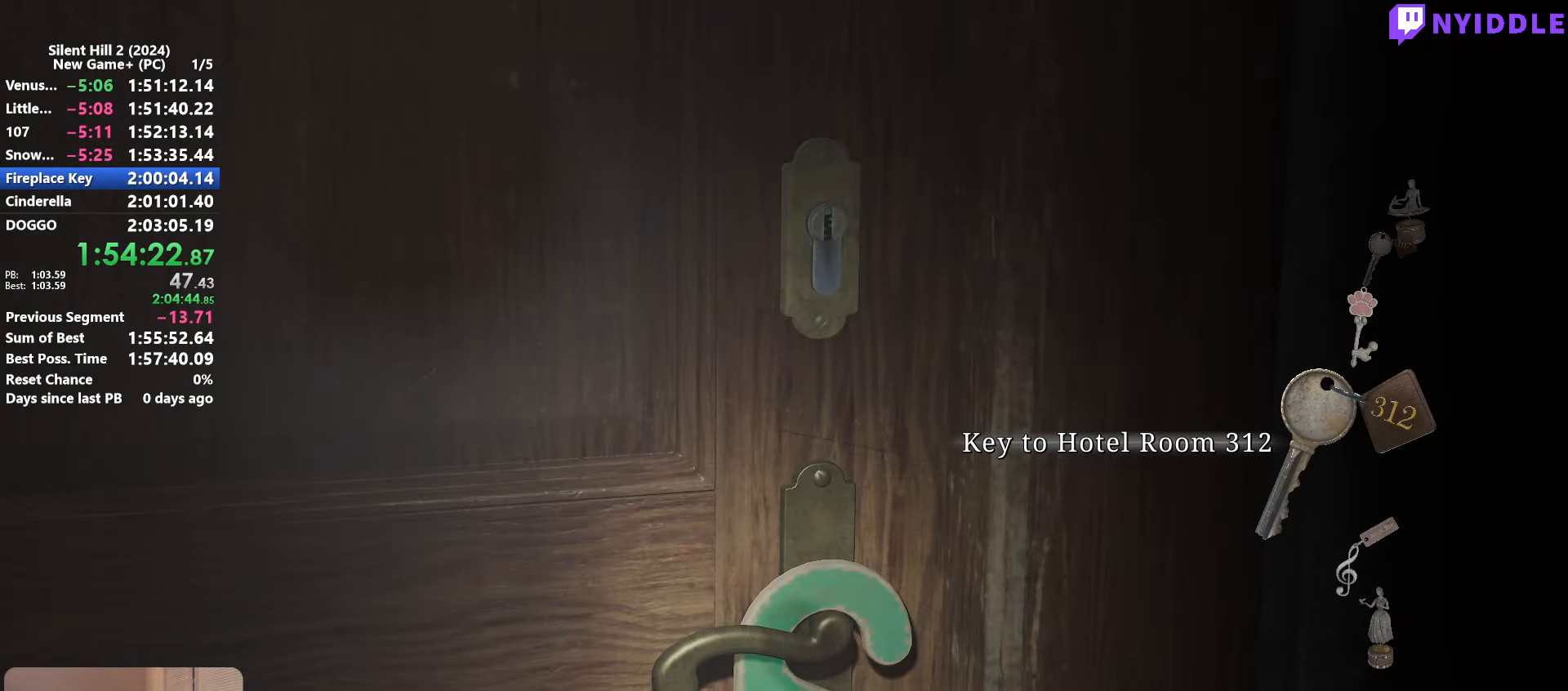
{"keys": ["e"], "mouse": [], "events": [[67, "w", "up"], [300, "w", "down"], [350, "w", "up"], [484, "e", "down"]]}
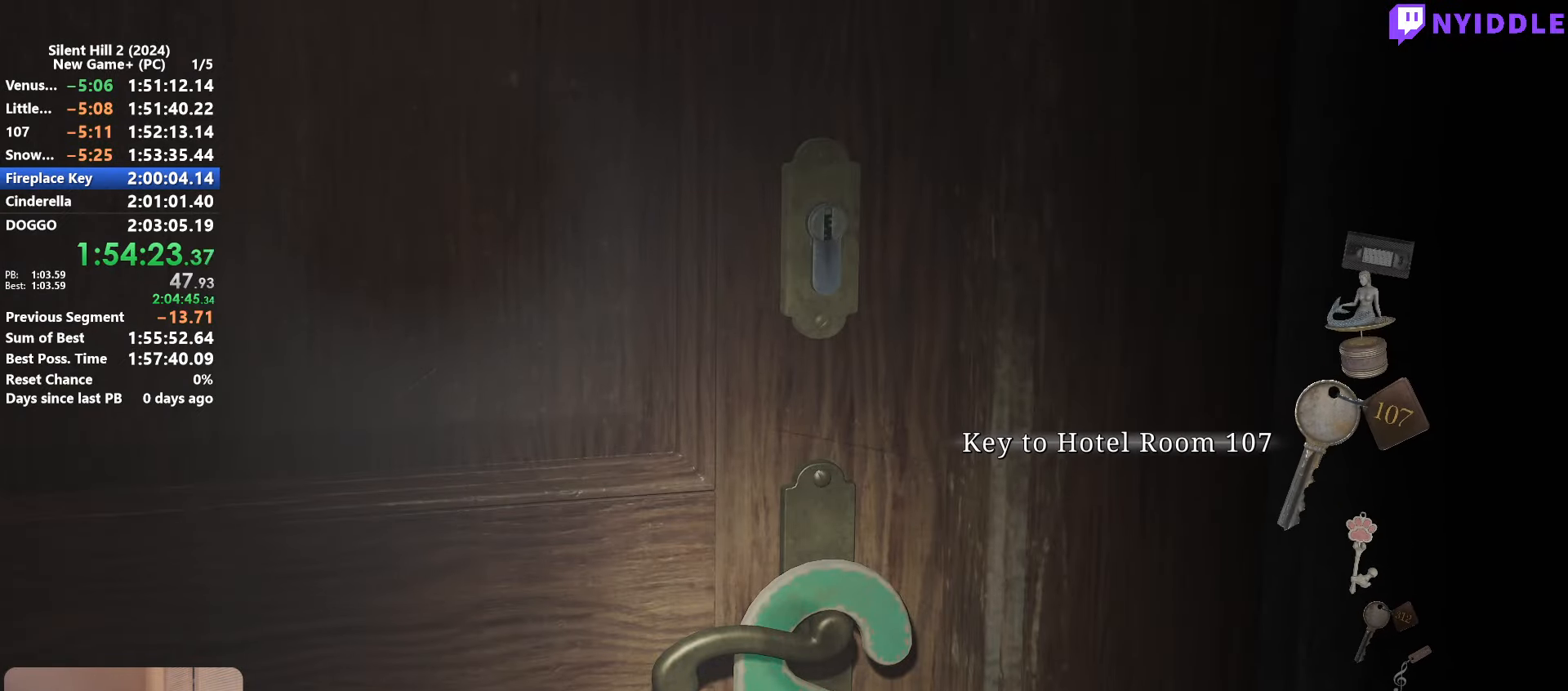
{"keys": ["e"], "mouse": [], "events": [[34, "e", "up"], [134, "e", "down"], [234, "e", "up"], [267, "e", "down"], [367, "e", "up"], [467, "e", "down"]]}
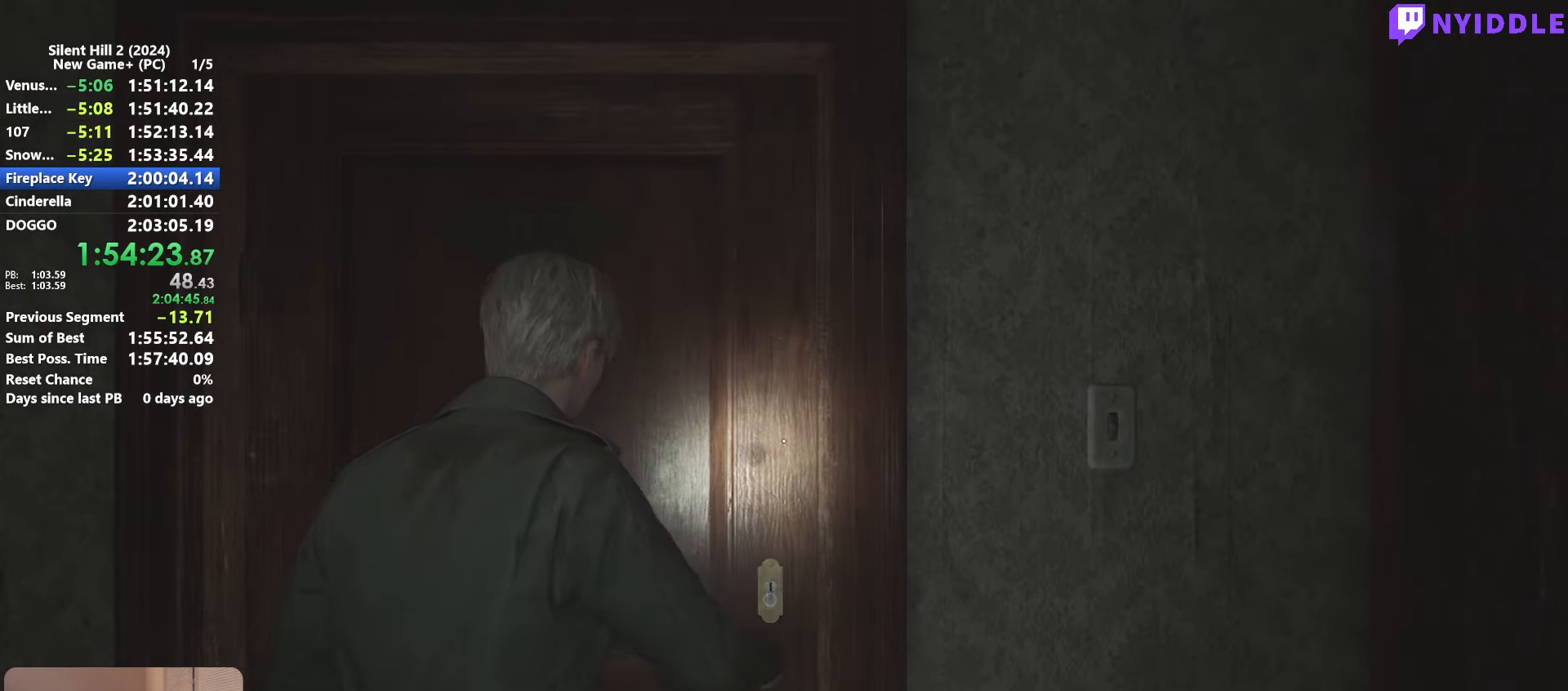
{"keys": ["w"], "mouse": [], "events": [[50, "e", "up"], [384, "w", "down"]]}
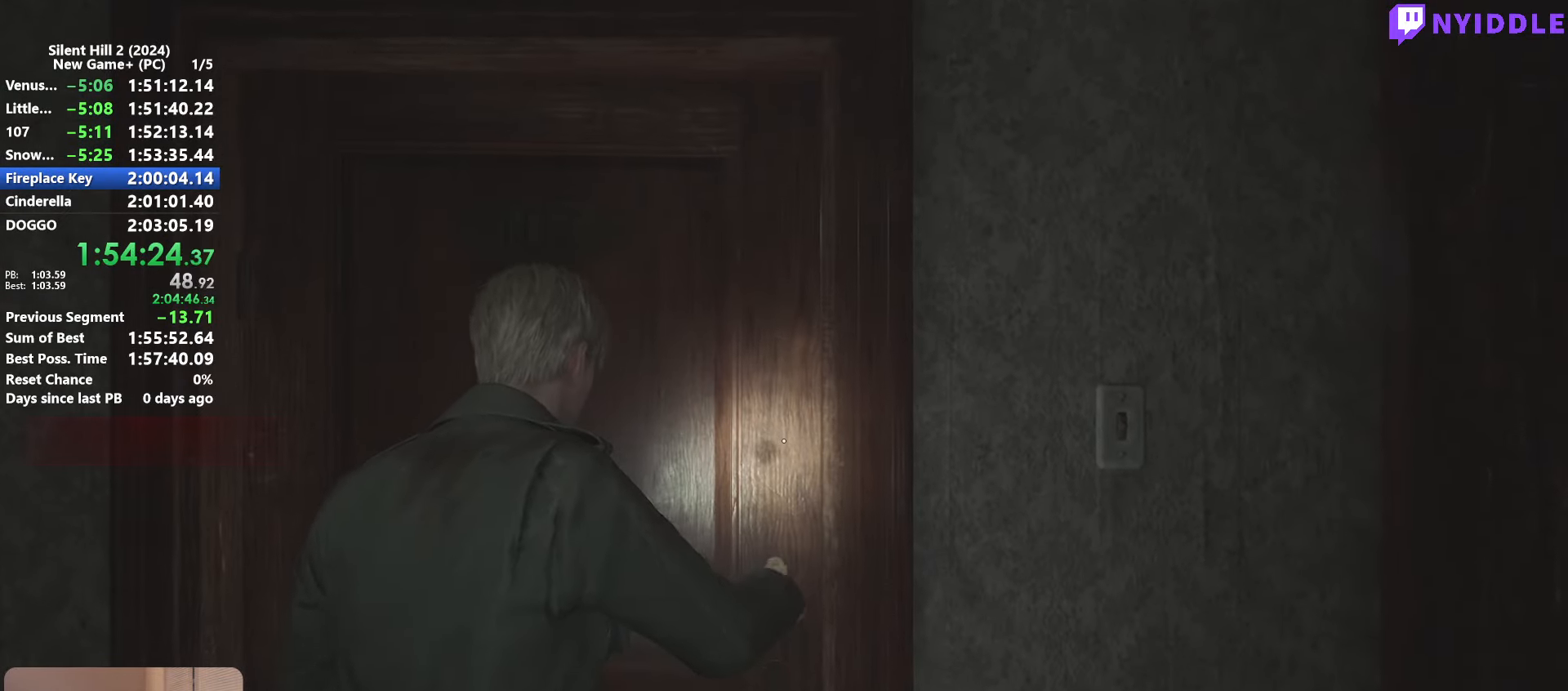
{"keys": ["shift", "w"], "mouse": [], "events": [[17, "shift", "down"], [267, "space", "down"], [300, "space", "up"], [450, "space", "down"], [500, "space", "up"]]}
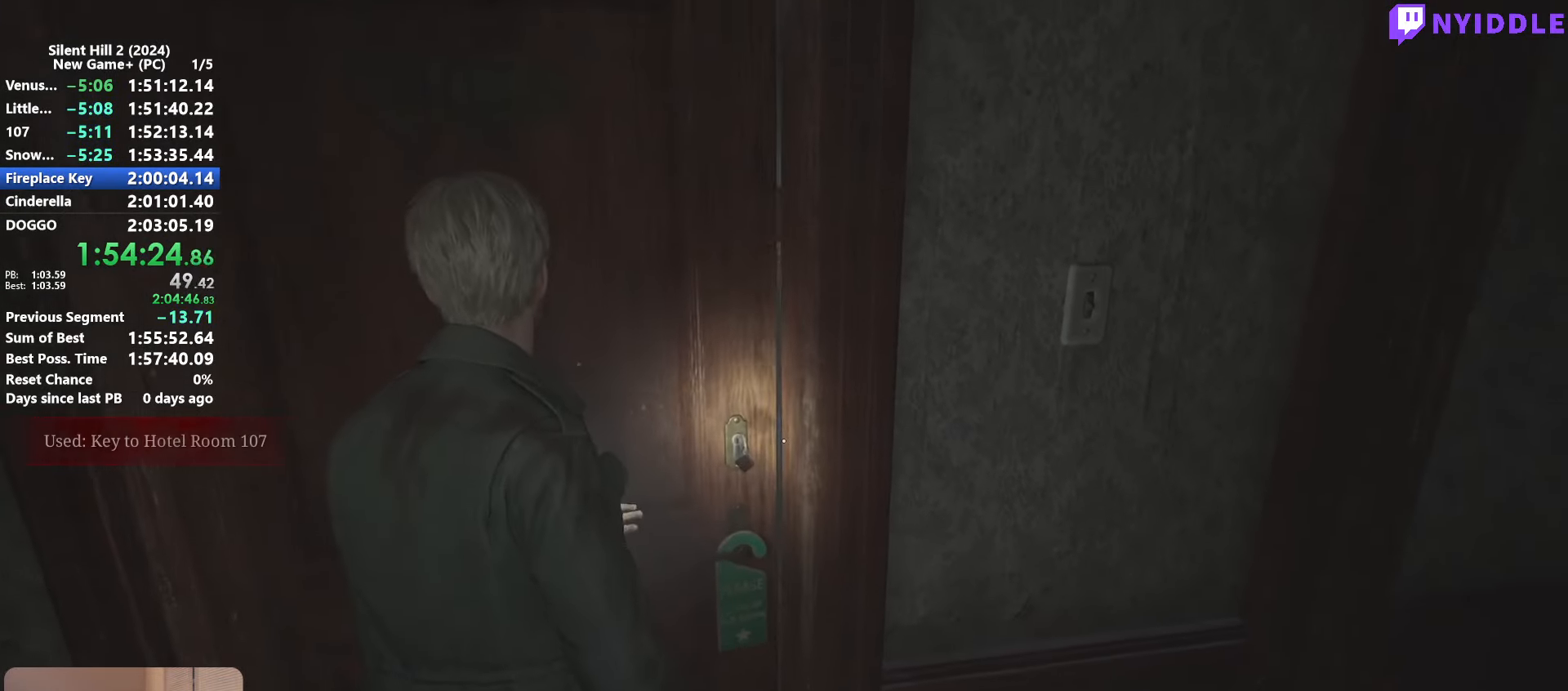
{"keys": ["shift", "space", "w"], "mouse": [], "events": [[84, "space", "down"], [184, "space", "up"], [267, "space", "down"], [367, "space", "up"], [467, "space", "down"]]}
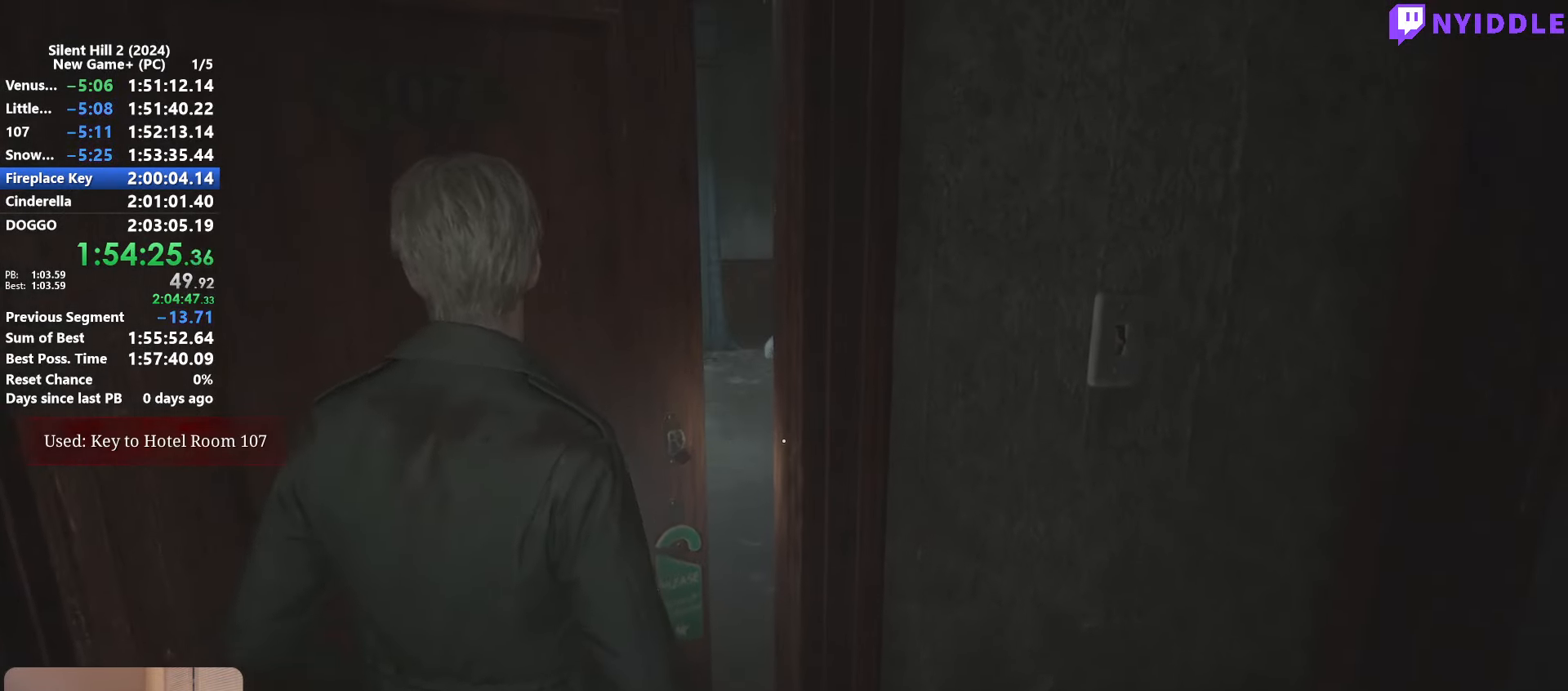
{"keys": ["shift", "w"], "mouse": [], "events": [[50, "space", "up"], [150, "space", "down"], [250, "space", "up"]]}
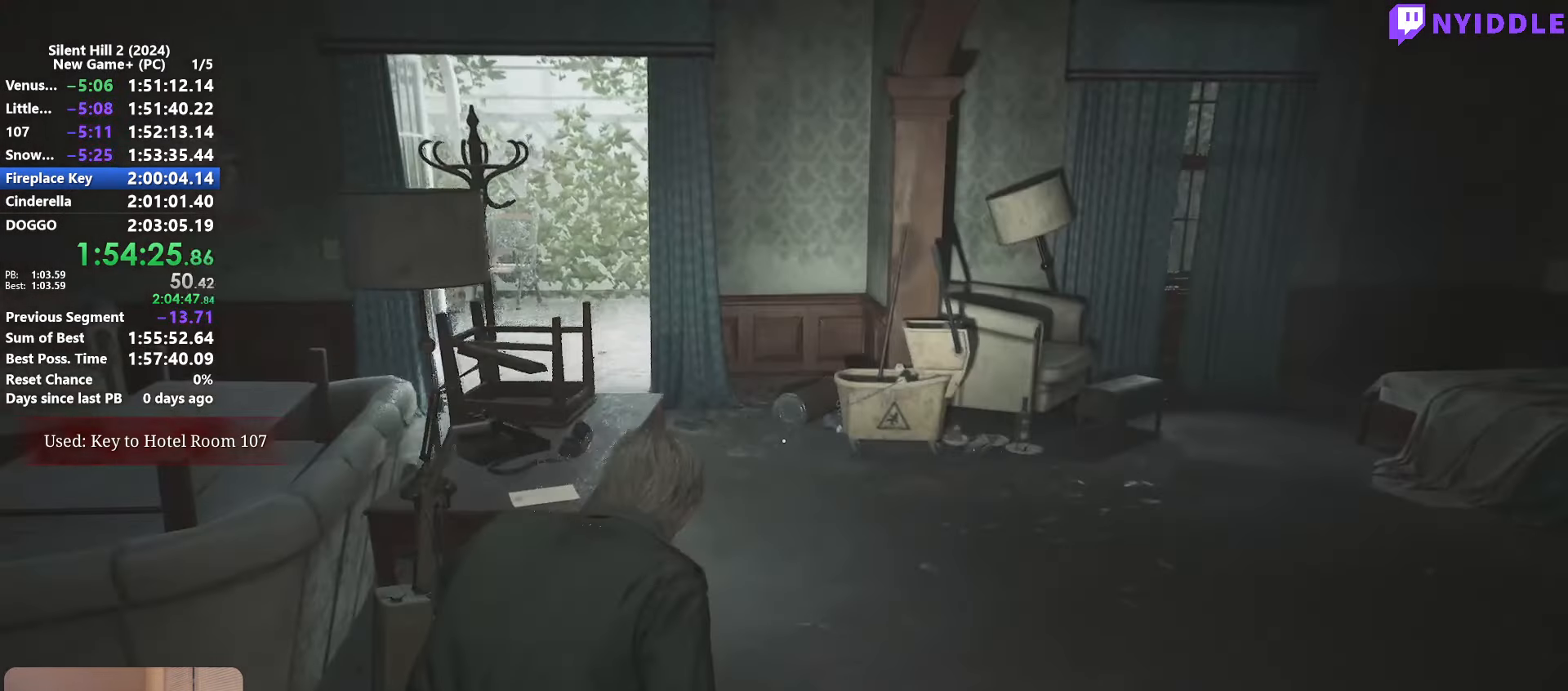
{"keys": ["shift", "w"], "mouse": [], "events": [[350, "d", "down"], [450, "d", "up"]]}
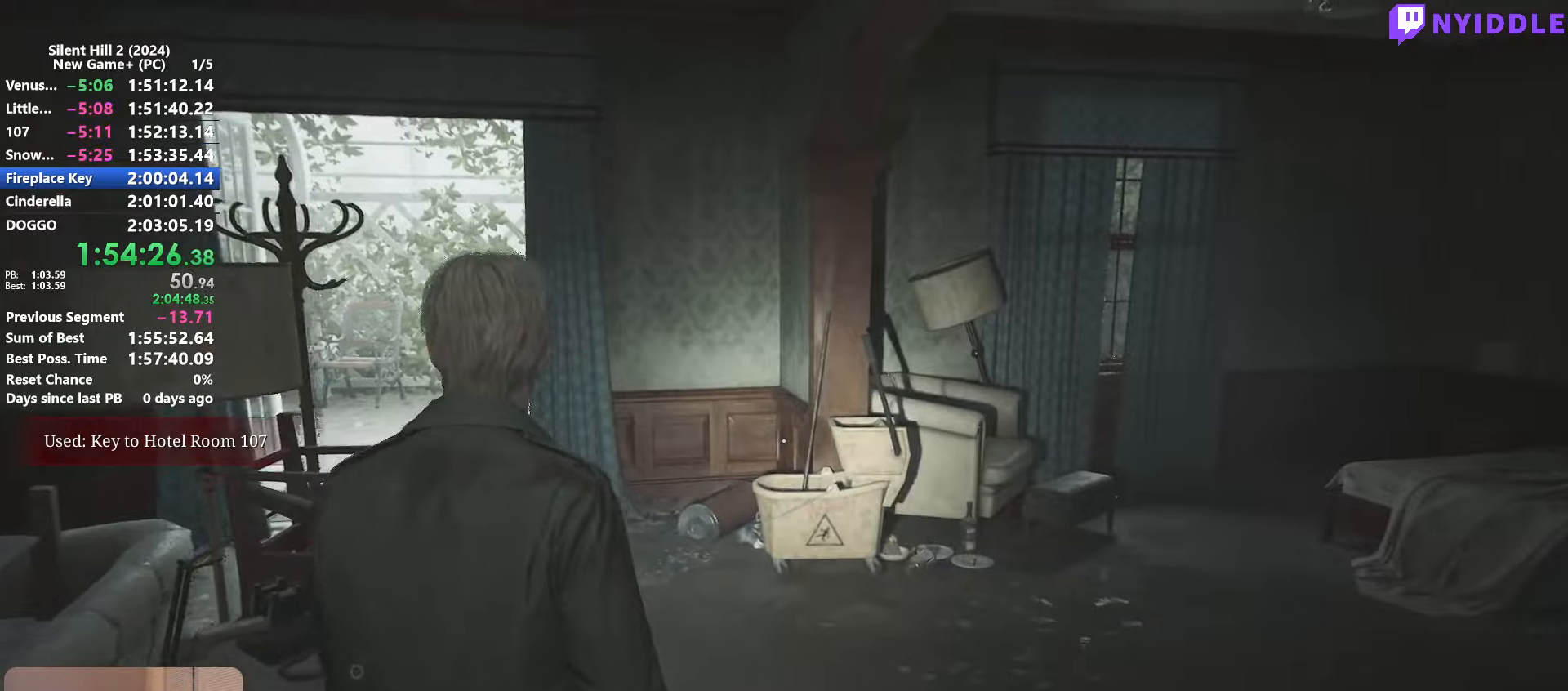
{"keys": ["shift", "w"], "mouse": [], "events": []}
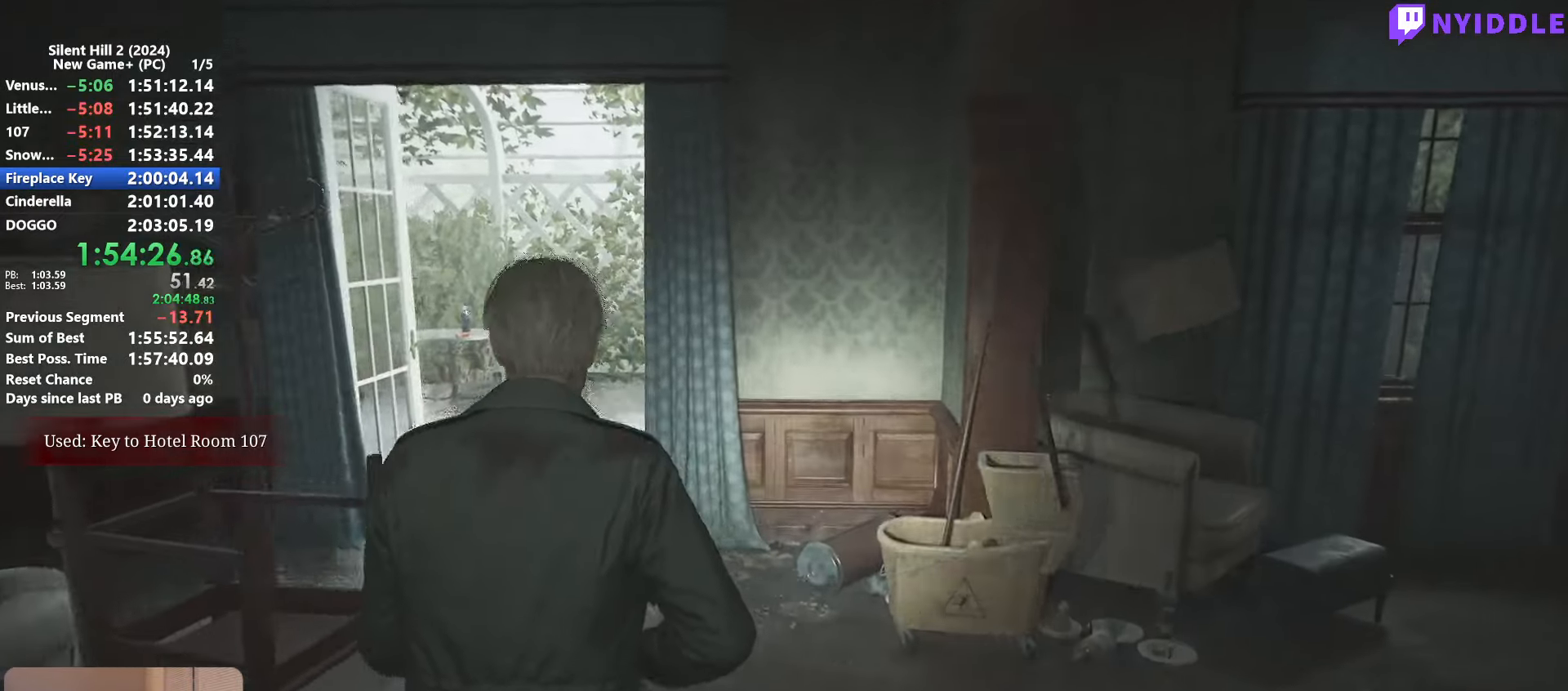
{"keys": ["shift", "w"], "mouse": [], "events": []}
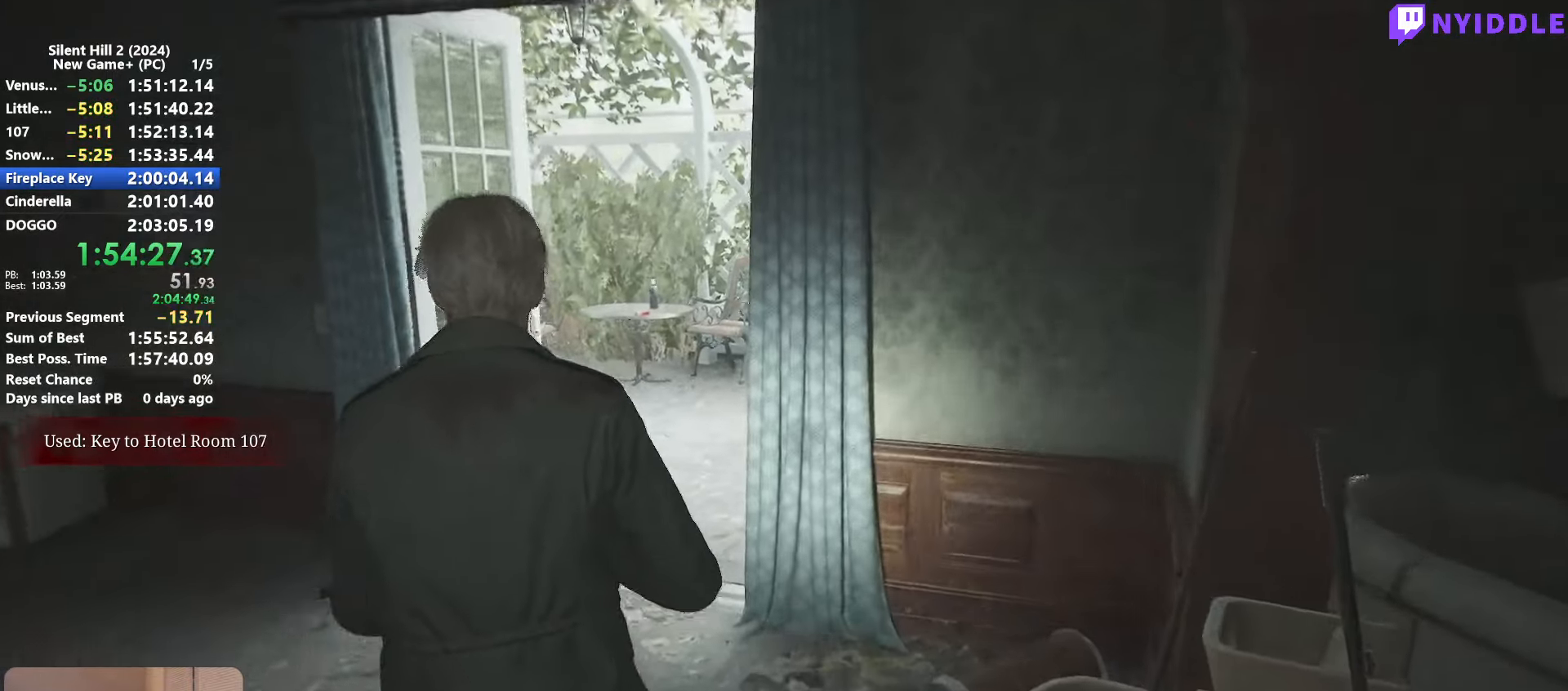
{"keys": ["shift", "w"], "mouse": [], "events": []}
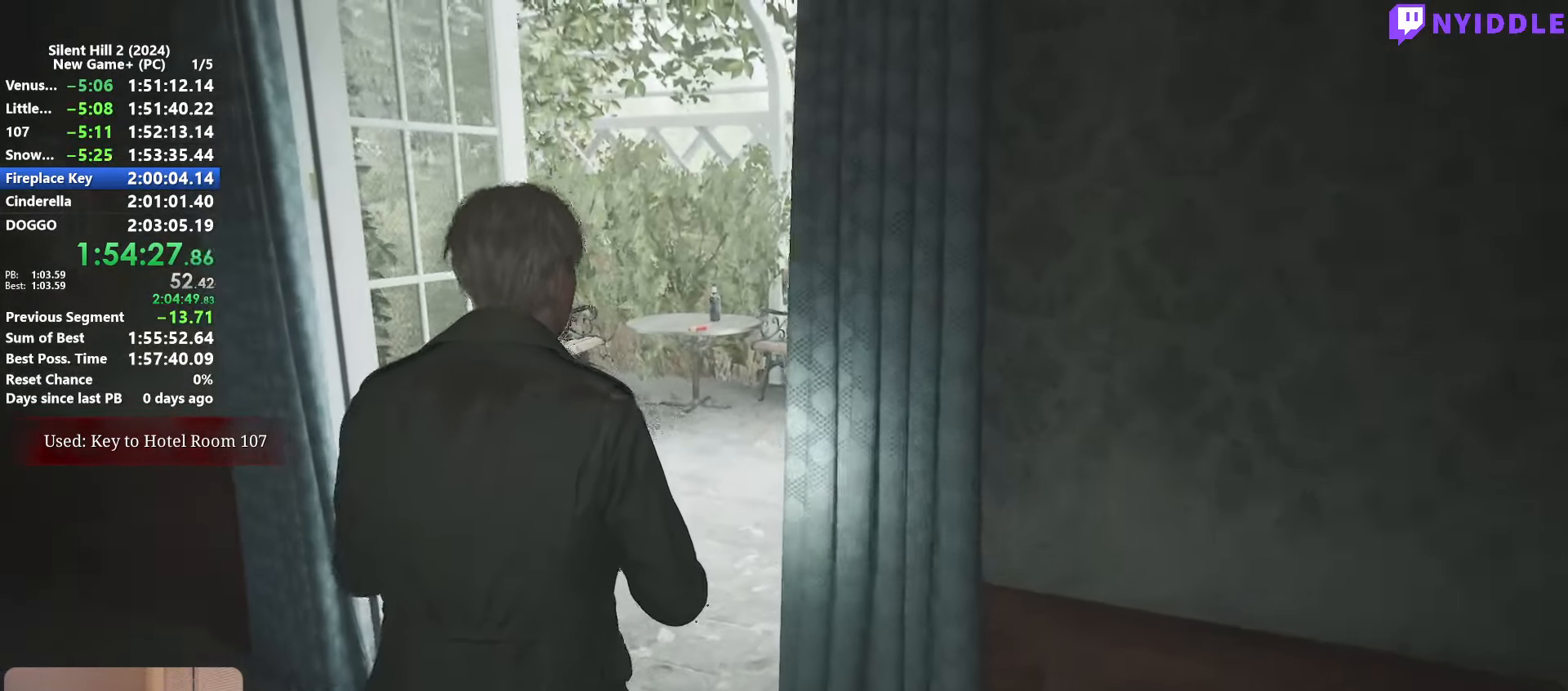
{"keys": ["shift", "w"], "mouse": [], "events": []}
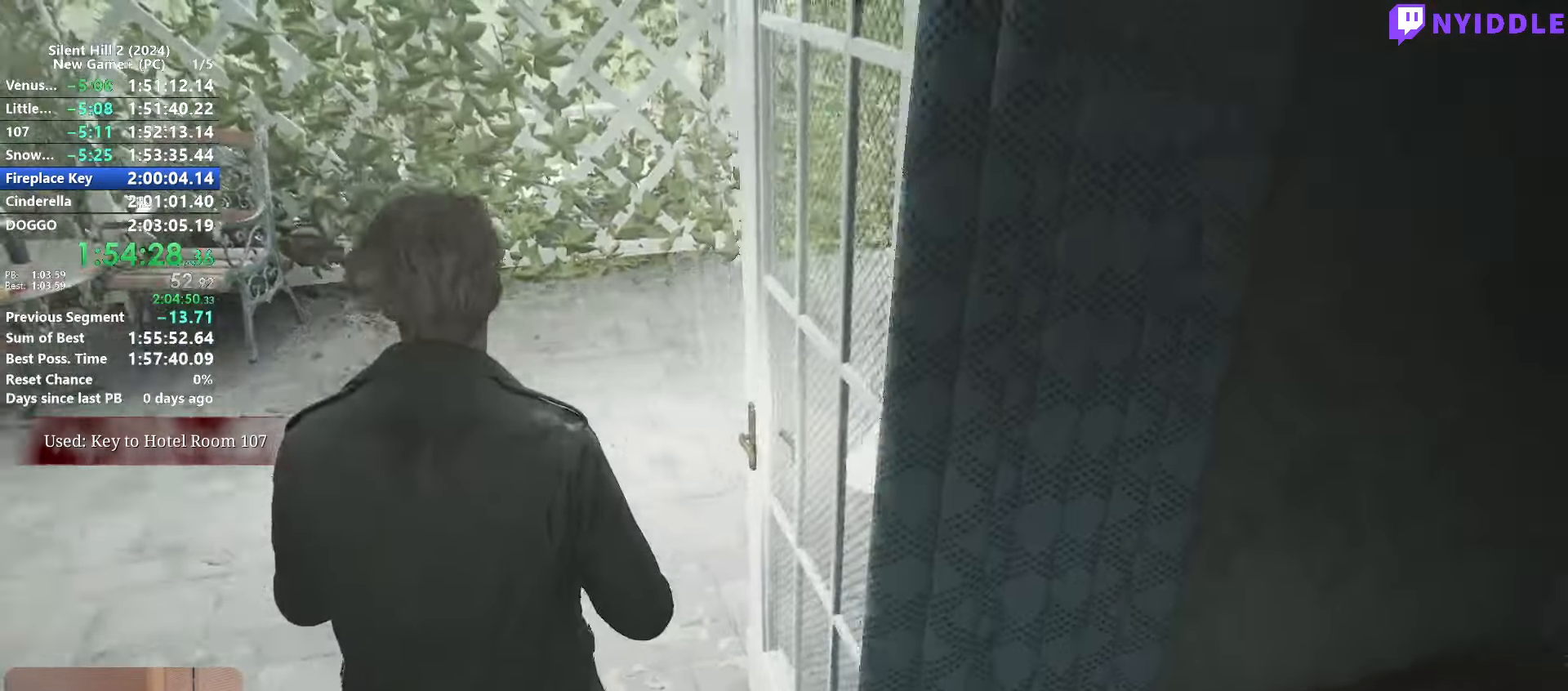
{"keys": ["shift", "w"], "mouse": []}
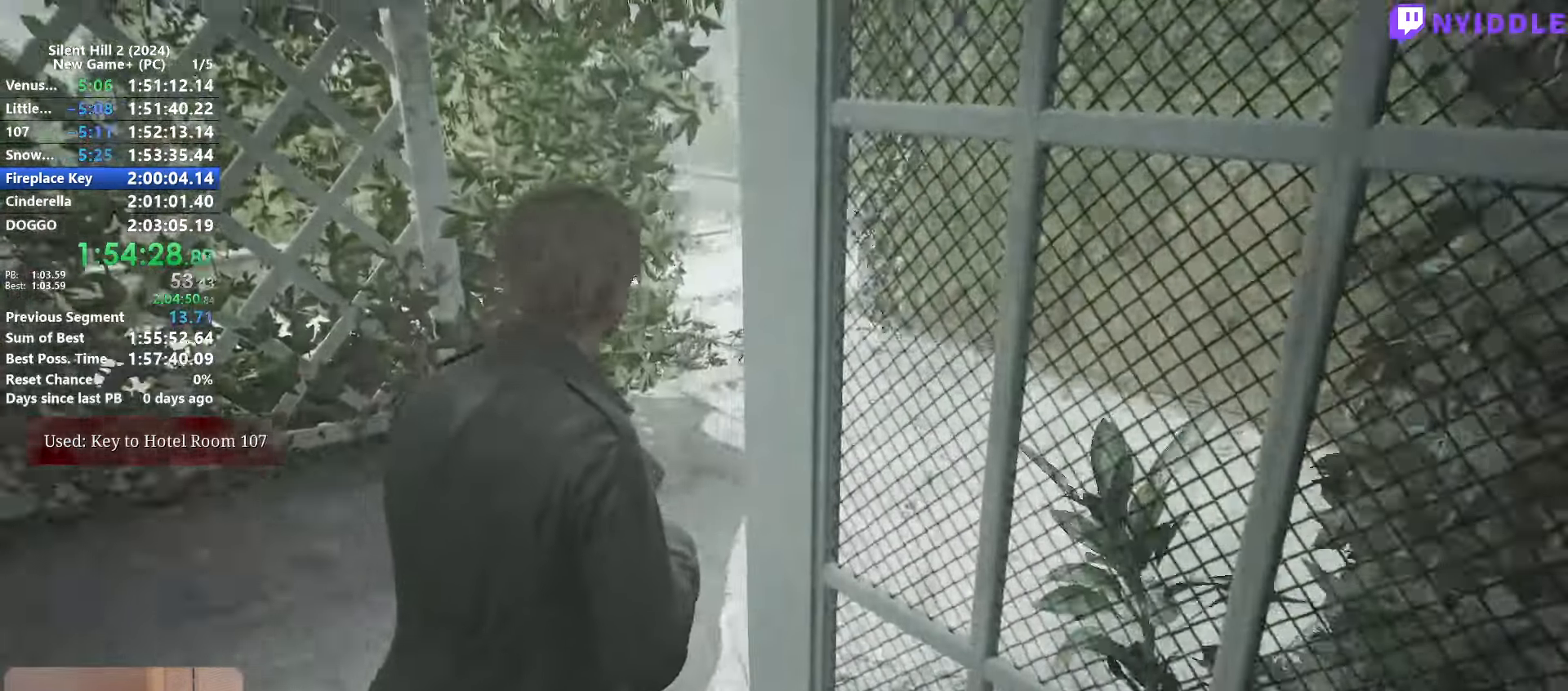
{"keys": ["shift", "w"], "mouse": [], "events": []}
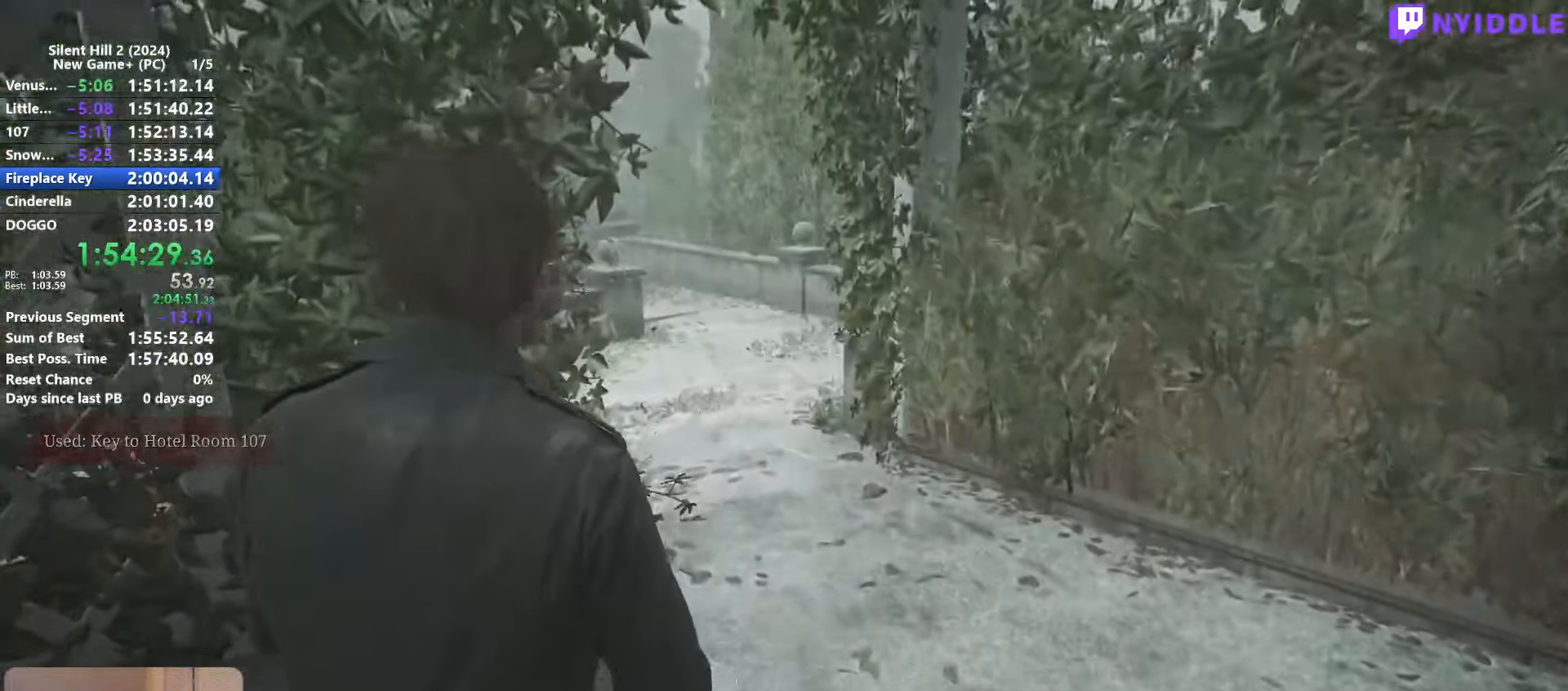
{"keys": ["shift", "w"], "mouse": [], "events": []}
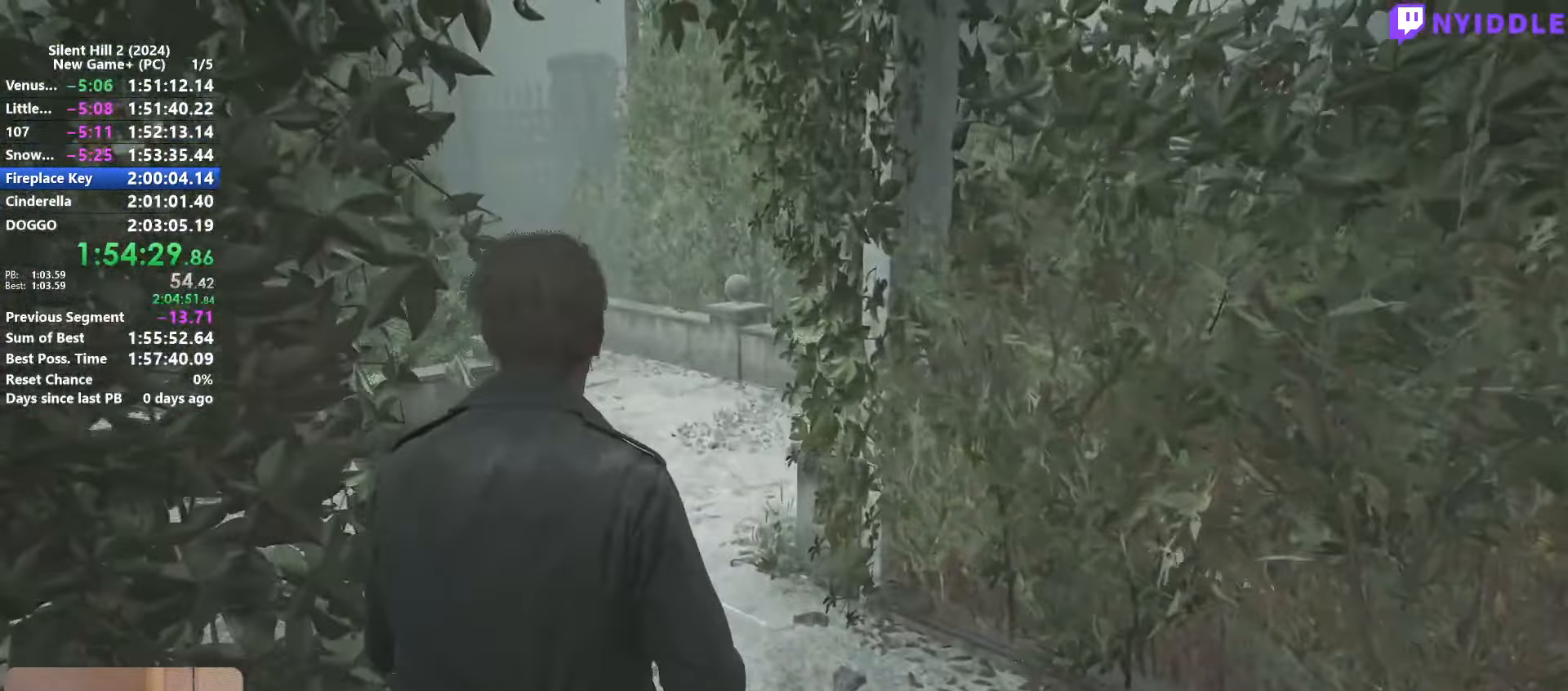
{"keys": ["shift", "w"], "mouse": [], "events": []}
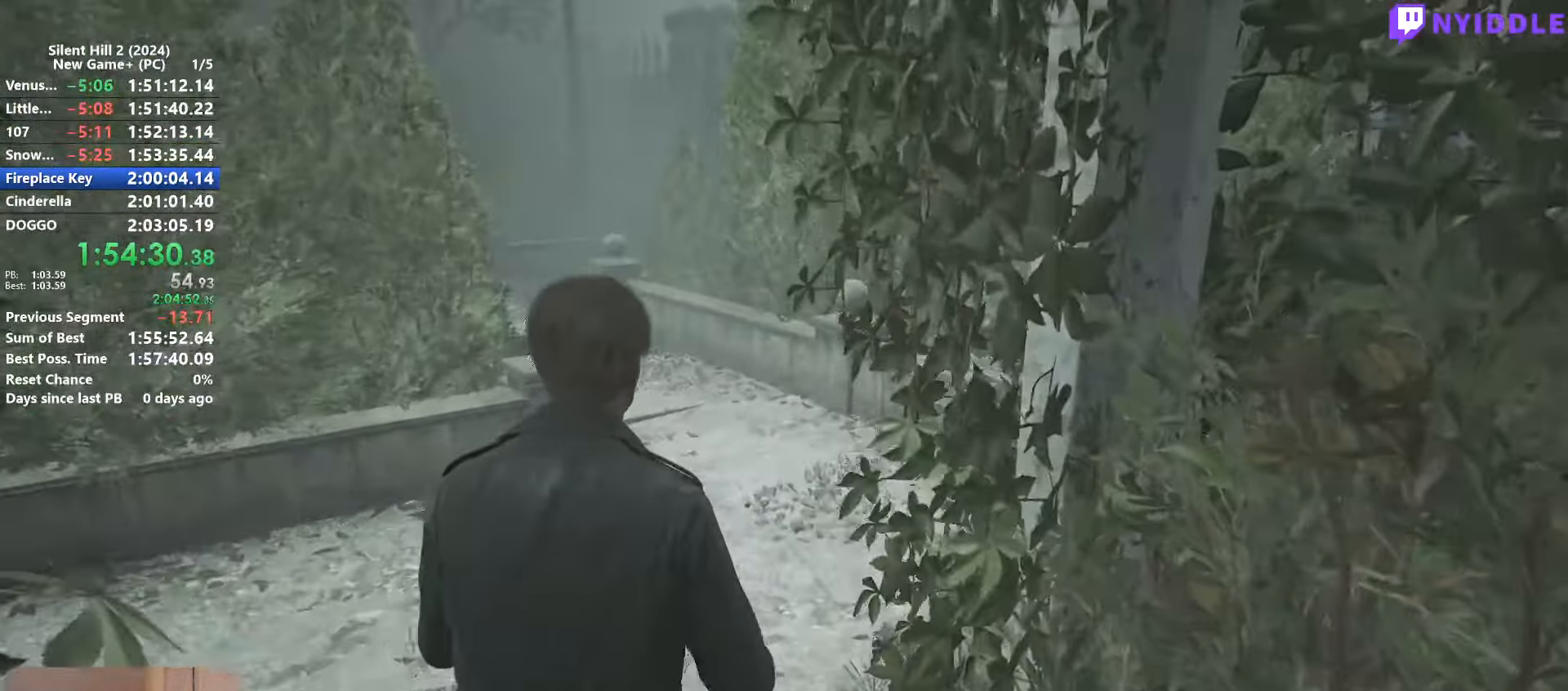
{"keys": ["shift", "w"], "mouse": [], "events": []}
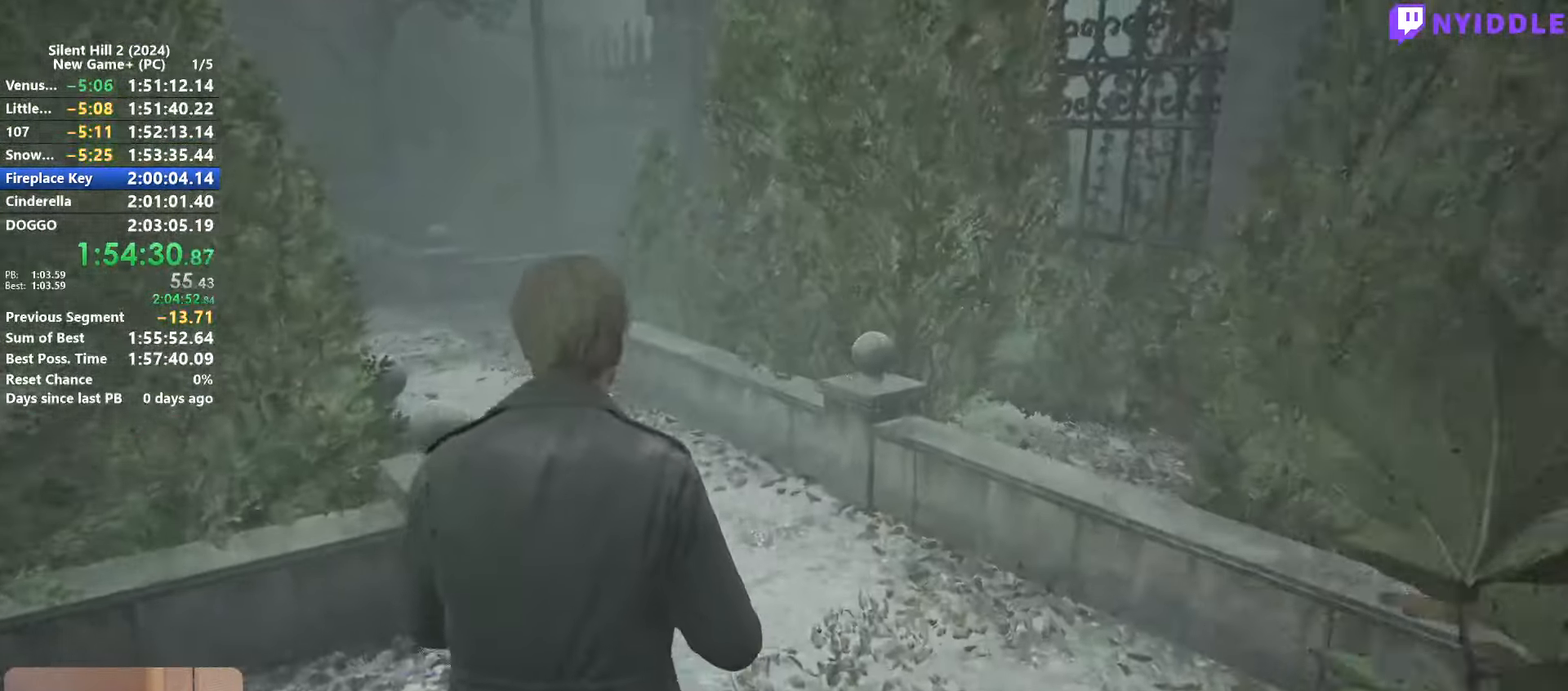
{"keys": ["shift", "w"], "mouse": [], "events": []}